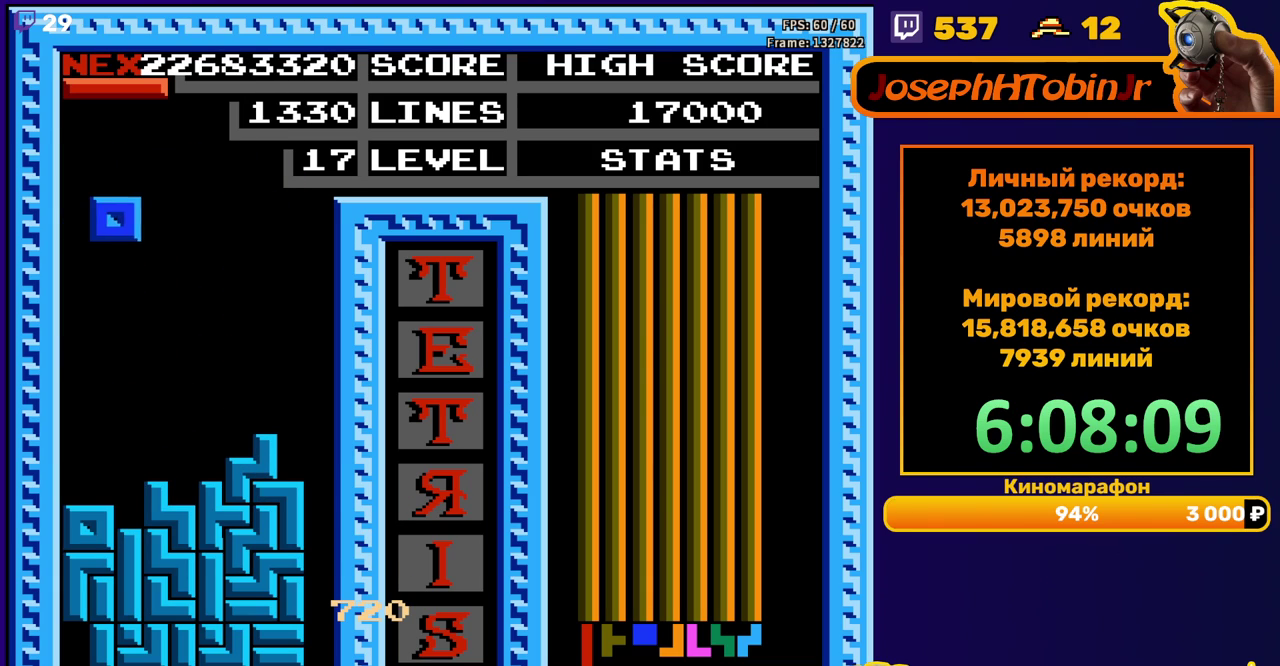
Gameplay with a controller (Nintendo layout); each line is a JSON object with the inputs held at the frame after it. "events" lists button and stick changes between this image and that frame as [ms after this image, input, new state], when the widget could be followed in between. Not read: L3 R3.
{"buttons": ["B", "DPAD_RIGHT"], "events": [[83, "DPAD_DOWN", "down"], [83, "DPAD_LEFT", "up"], [300, "DPAD_DOWN", "up"], [400, "DPAD_RIGHT", "down"], [500, "B", "down"]]}
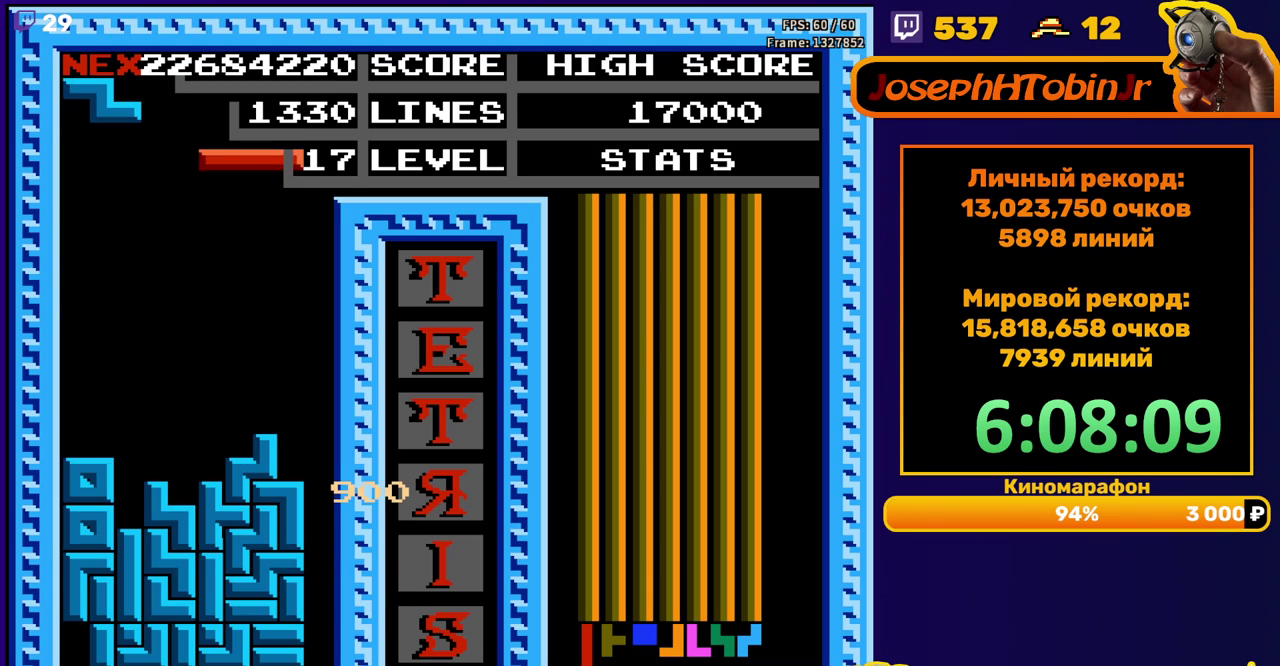
{"buttons": ["DPAD_DOWN"], "events": [[83, "B", "up"], [400, "DPAD_RIGHT", "up"], [417, "DPAD_DOWN", "down"]]}
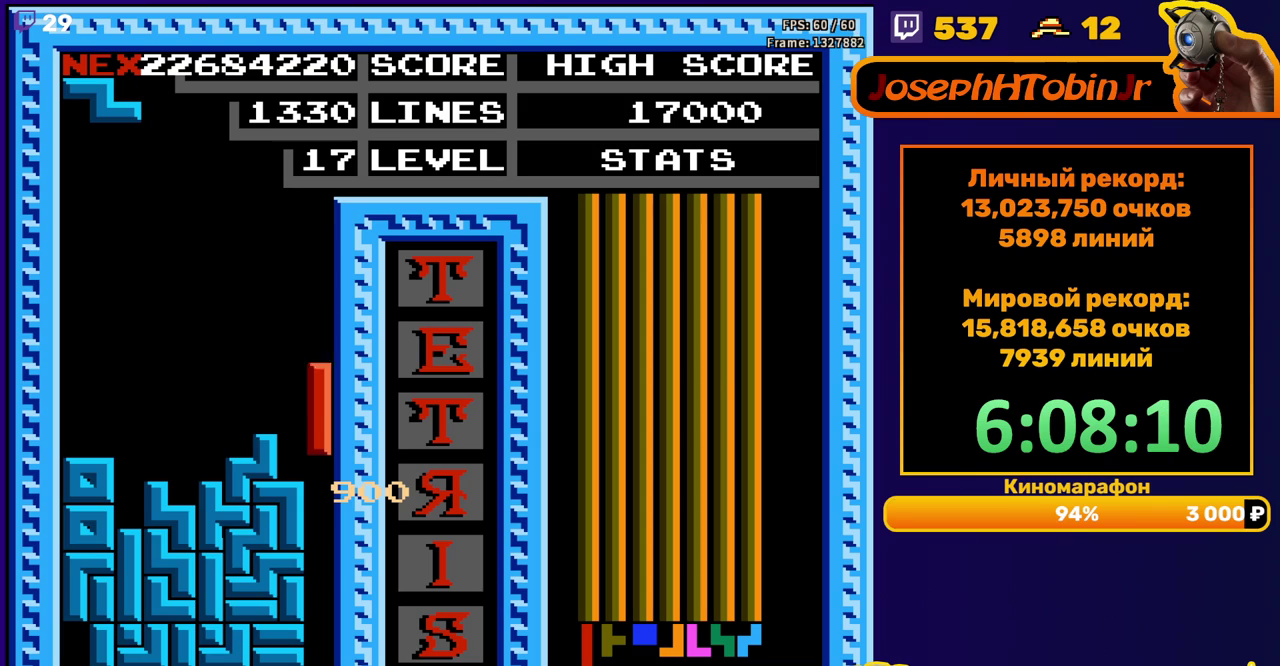
{"buttons": [], "events": [[267, "DPAD_DOWN", "up"]]}
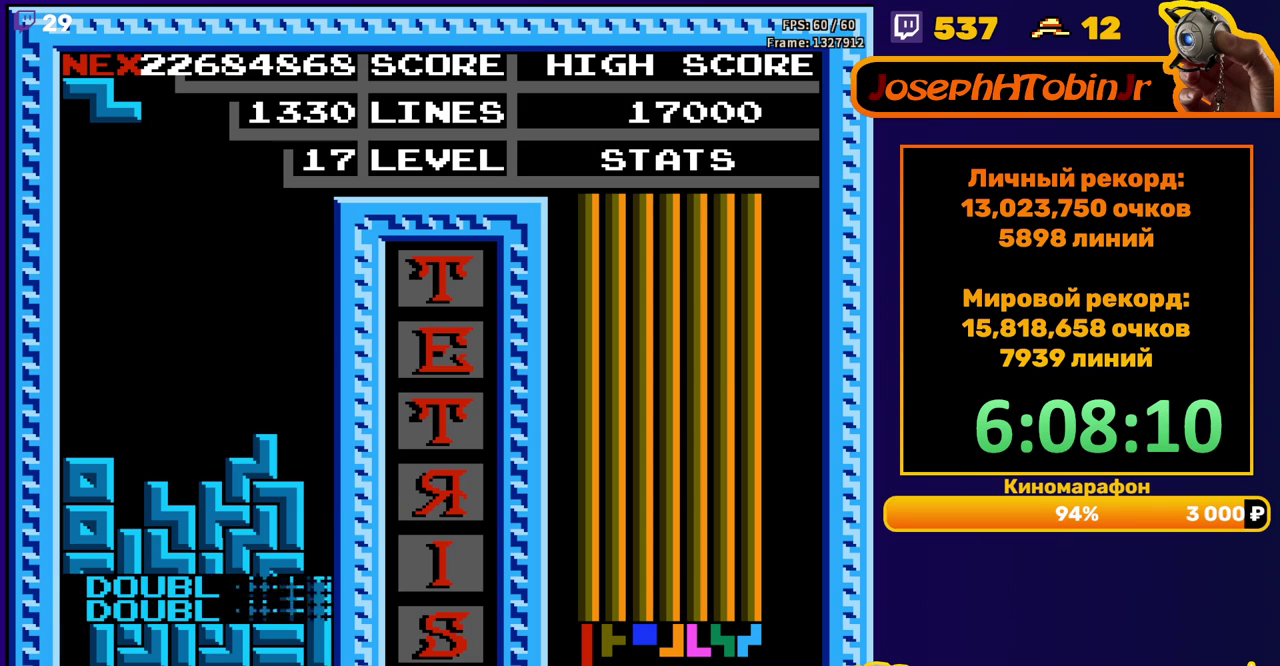
{"buttons": ["DPAD_DOWN"], "events": [[283, "A", "down"], [383, "A", "up"], [500, "DPAD_DOWN", "down"]]}
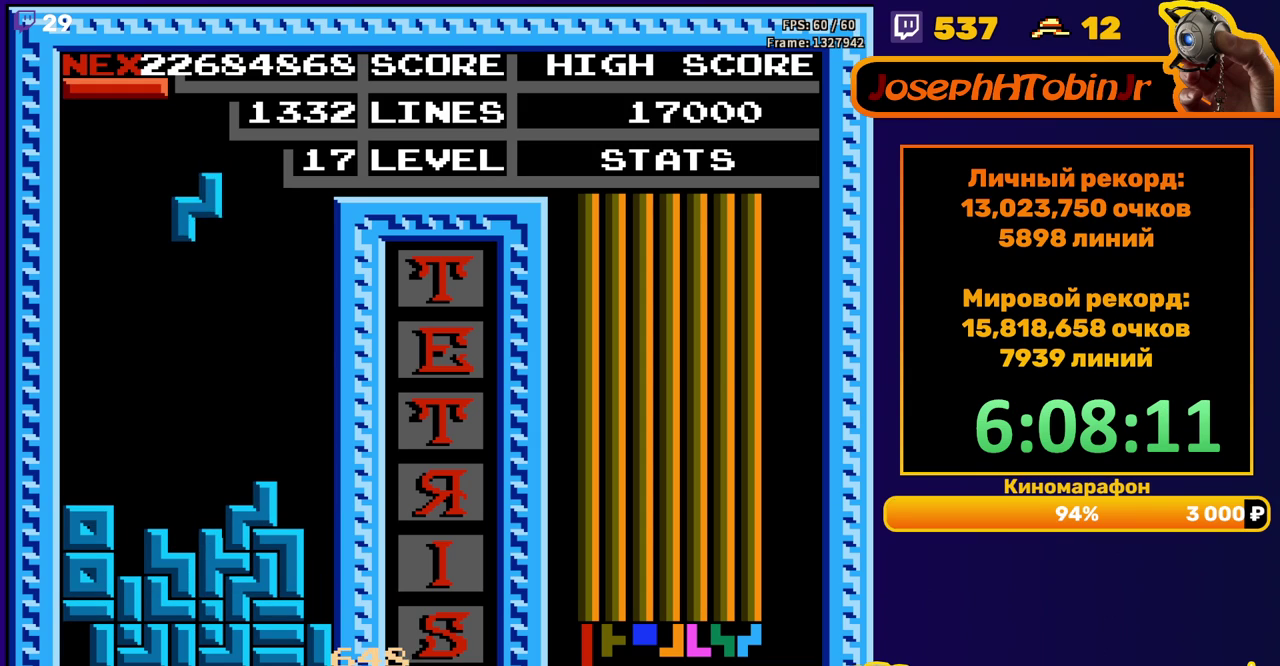
{"buttons": ["DPAD_RIGHT"], "events": [[300, "DPAD_DOWN", "up"], [367, "DPAD_RIGHT", "down"], [417, "B", "down"], [500, "B", "up"]]}
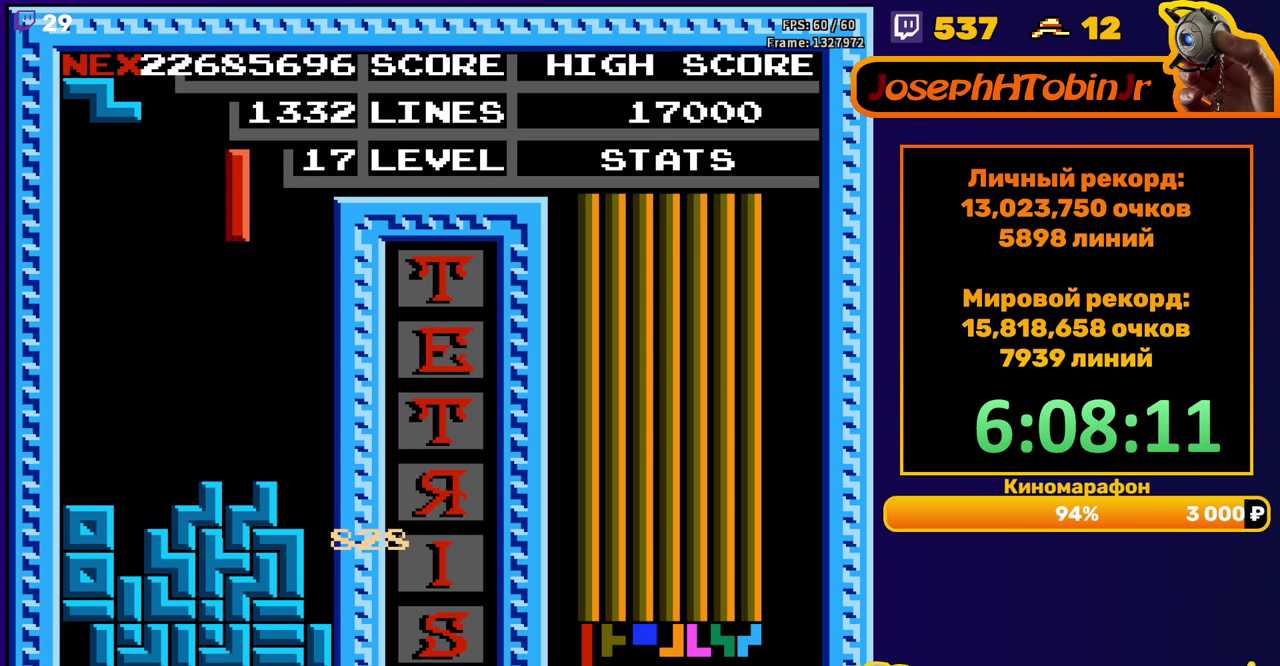
{"buttons": ["DPAD_DOWN"], "events": [[350, "DPAD_RIGHT", "up"], [367, "DPAD_DOWN", "down"]]}
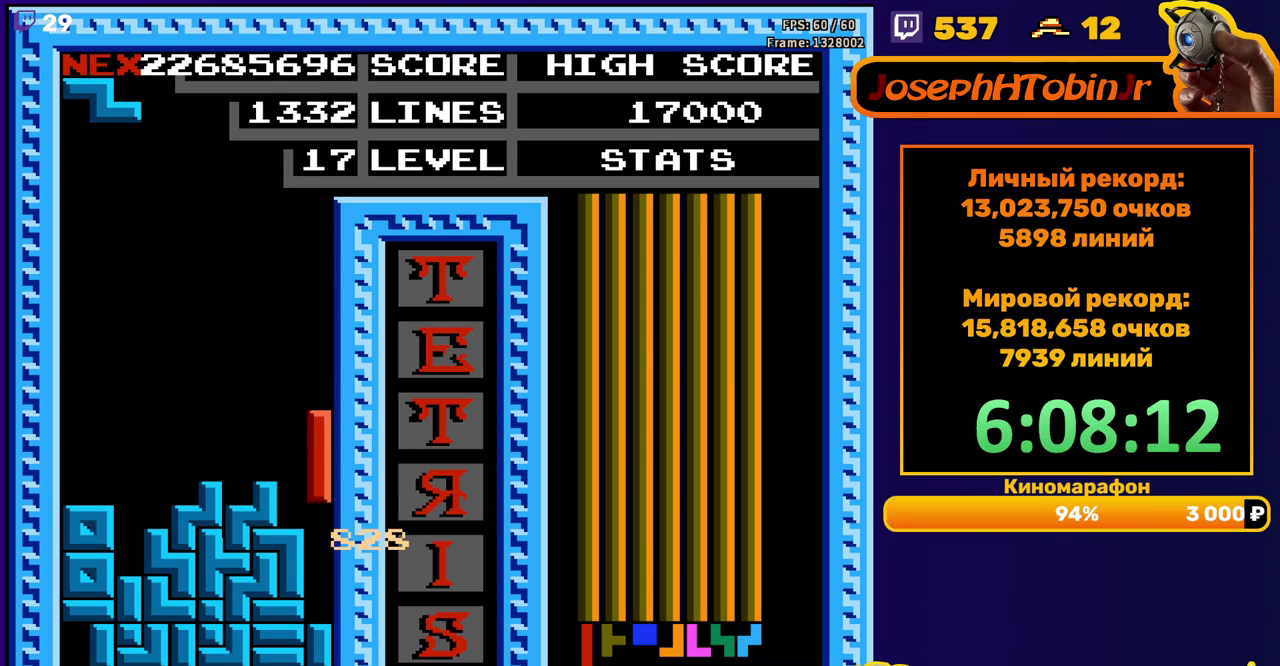
{"buttons": [], "events": [[167, "DPAD_DOWN", "up"]]}
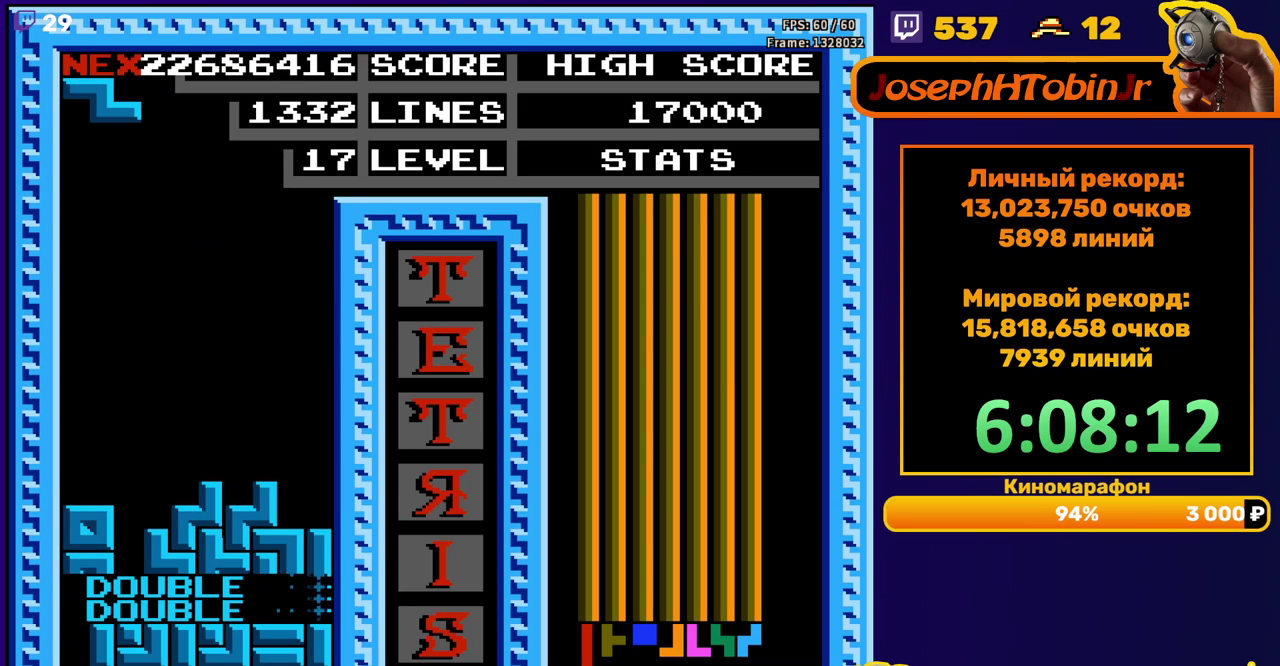
{"buttons": [], "events": [[367, "DPAD_LEFT", "down"], [417, "A", "down"], [450, "DPAD_LEFT", "up"], [483, "A", "up"]]}
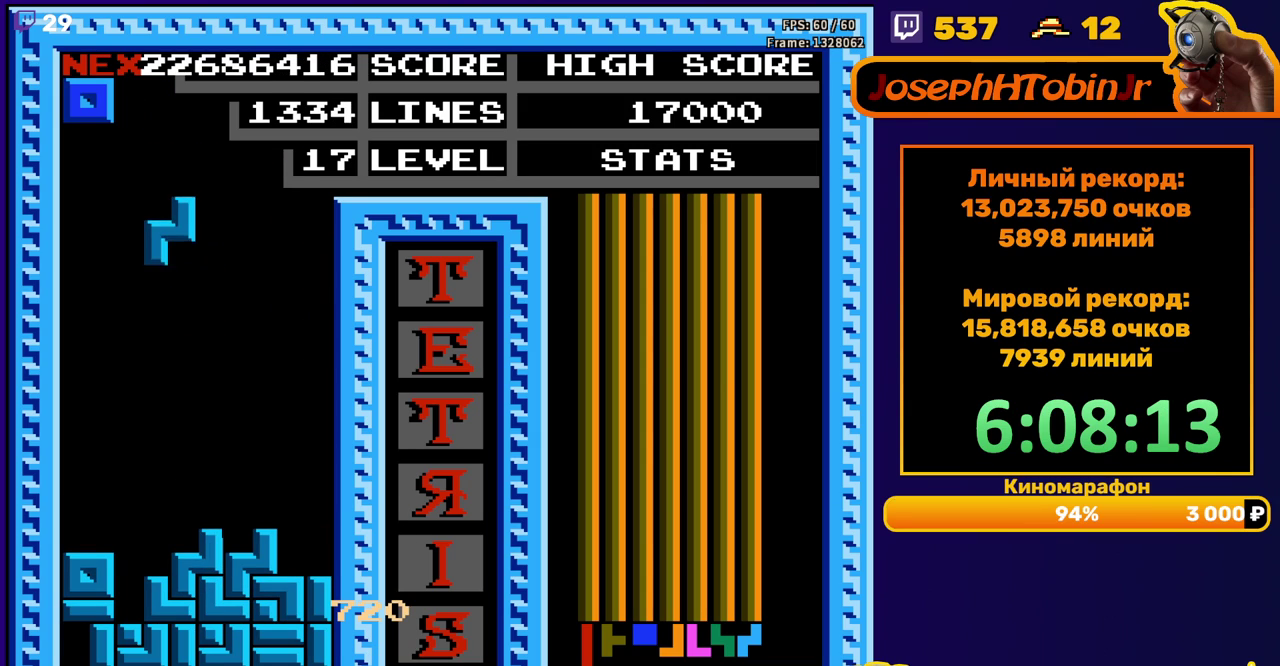
{"buttons": ["DPAD_RIGHT"], "events": [[100, "DPAD_RIGHT", "down"], [150, "DPAD_RIGHT", "up"], [233, "DPAD_DOWN", "down"], [433, "DPAD_DOWN", "up"], [500, "DPAD_RIGHT", "down"]]}
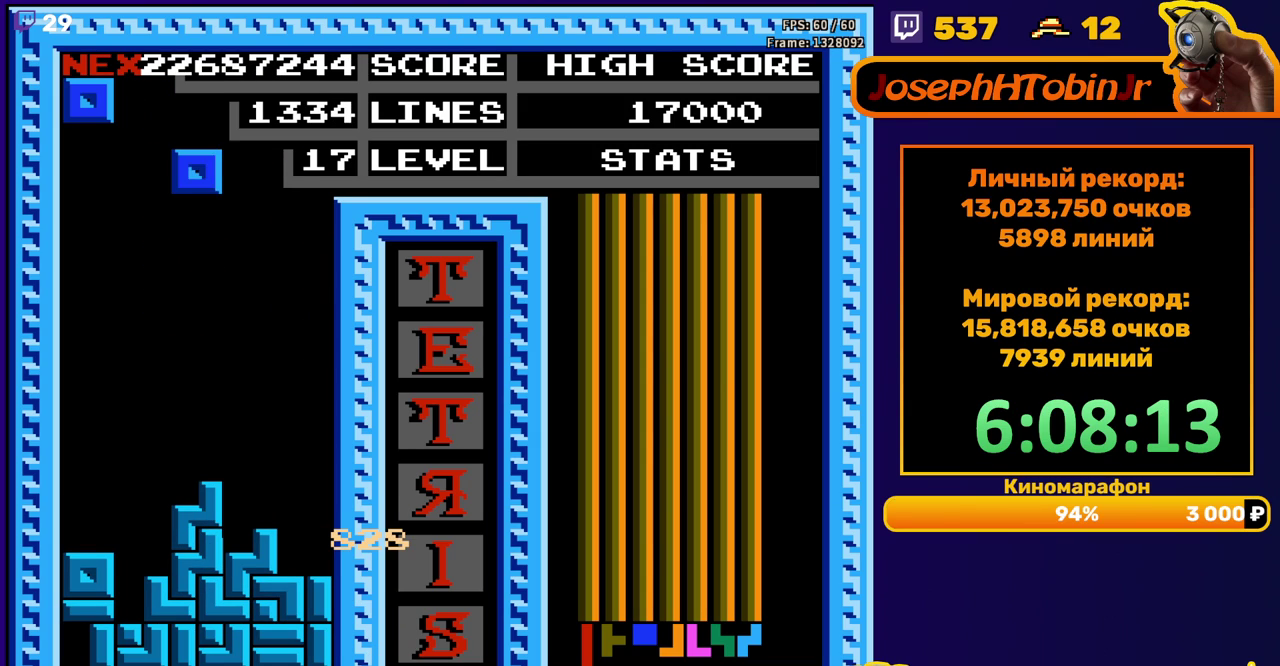
{"buttons": ["DPAD_DOWN"], "events": [[450, "DPAD_RIGHT", "up"], [483, "DPAD_DOWN", "down"]]}
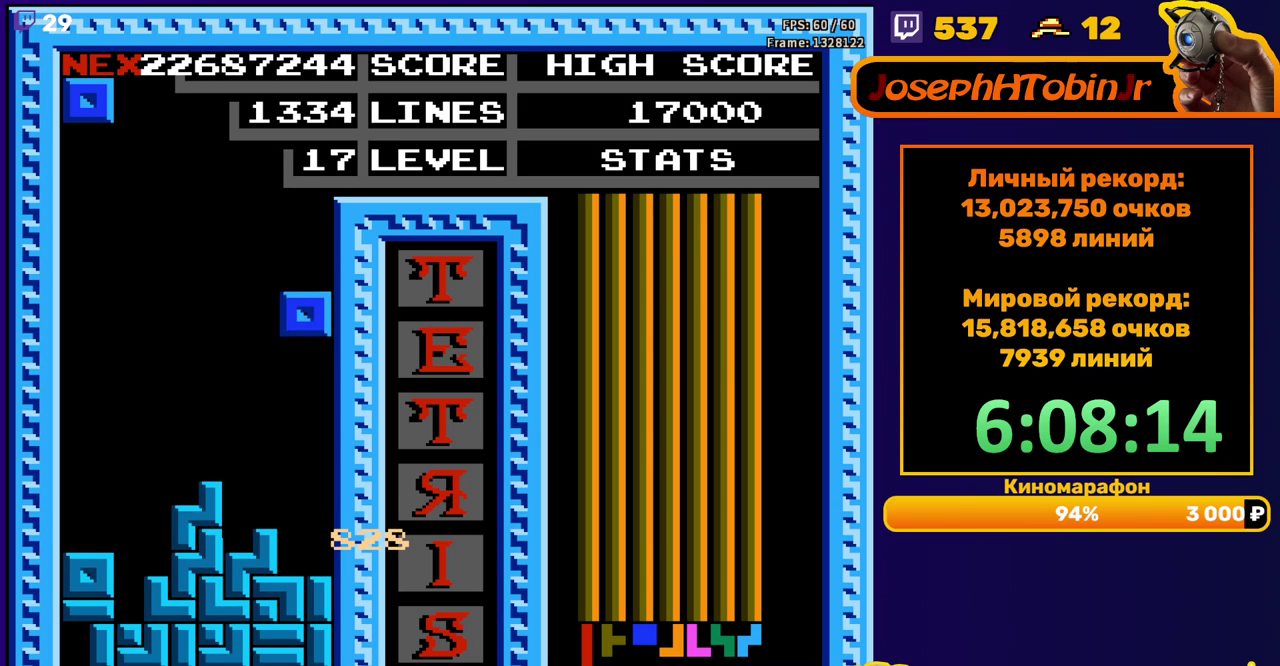
{"buttons": ["DPAD_RIGHT"], "events": [[217, "DPAD_DOWN", "up"], [300, "DPAD_RIGHT", "down"]]}
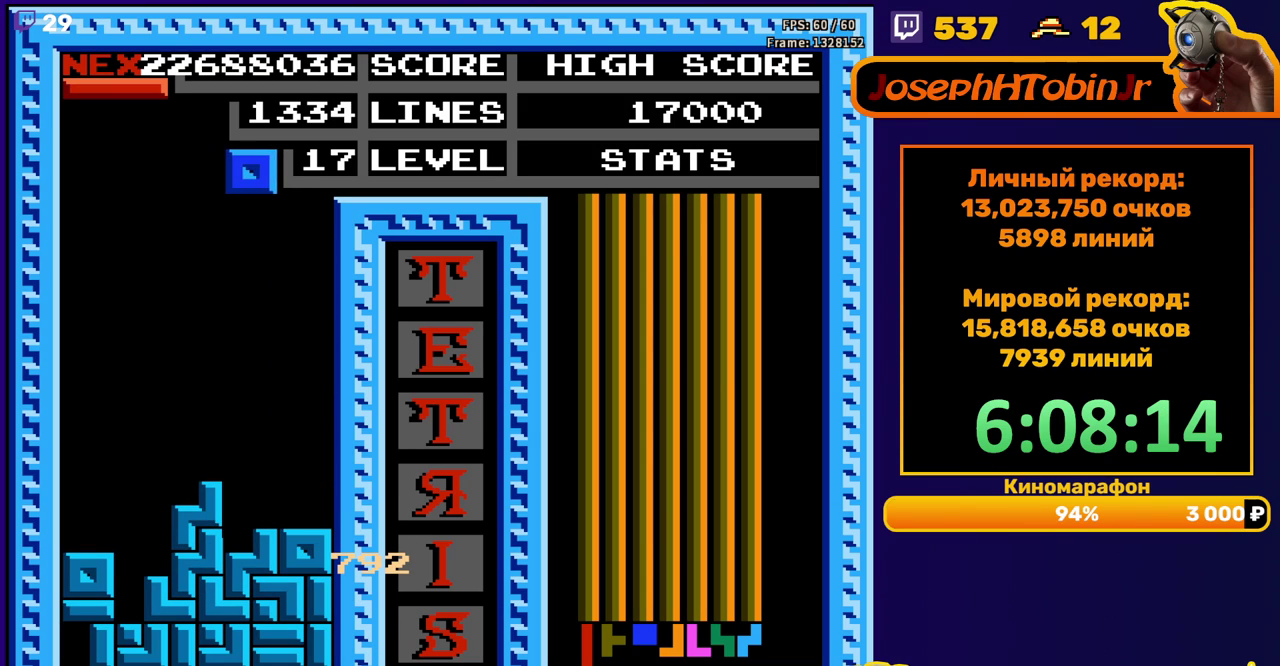
{"buttons": [], "events": [[233, "DPAD_RIGHT", "up"], [250, "DPAD_DOWN", "down"], [500, "DPAD_DOWN", "up"]]}
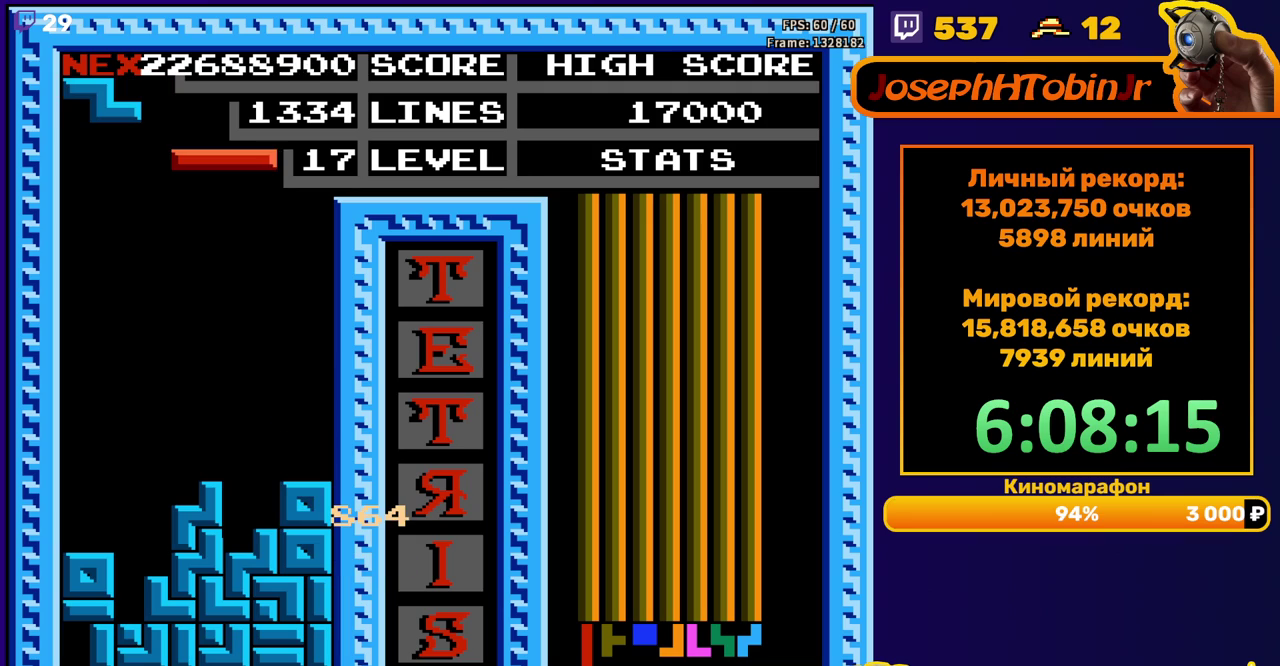
{"buttons": ["DPAD_DOWN"], "events": [[100, "DPAD_LEFT", "down"], [283, "B", "down"], [383, "B", "up"], [400, "DPAD_LEFT", "up"], [500, "DPAD_DOWN", "down"]]}
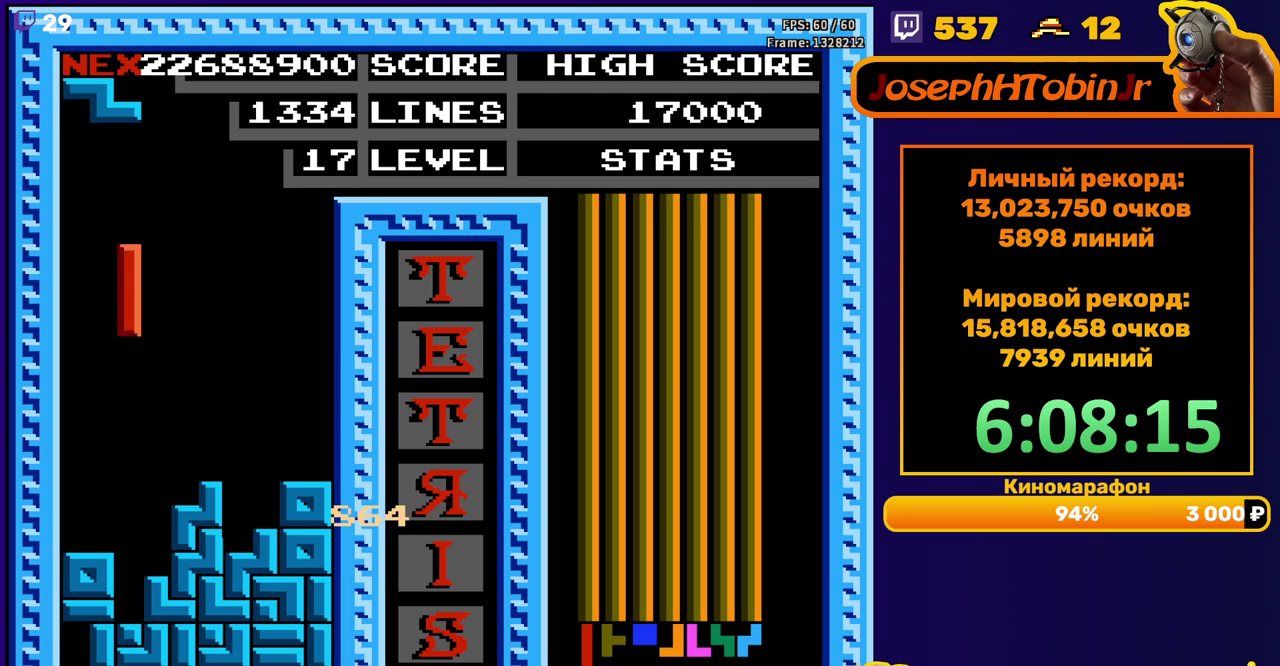
{"buttons": [], "events": [[283, "DPAD_DOWN", "up"]]}
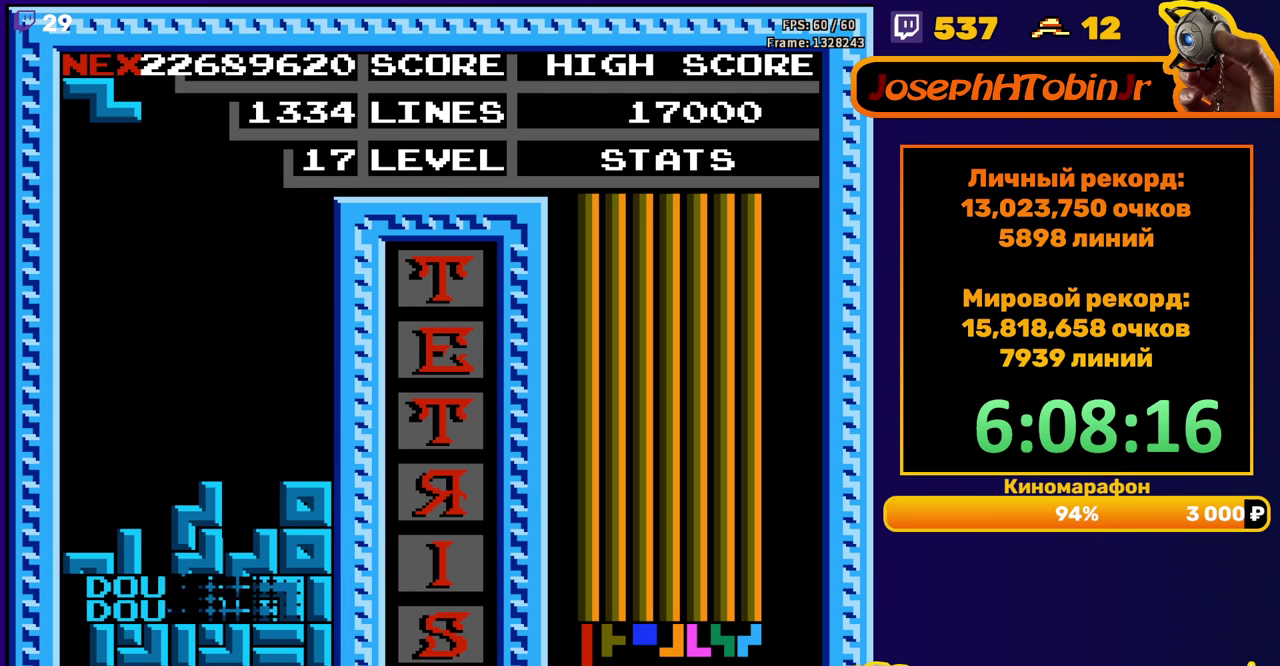
{"buttons": [], "events": [[300, "A", "down"], [300, "DPAD_RIGHT", "down"], [350, "DPAD_RIGHT", "up"], [400, "A", "up"], [433, "DPAD_RIGHT", "down"], [483, "DPAD_RIGHT", "up"]]}
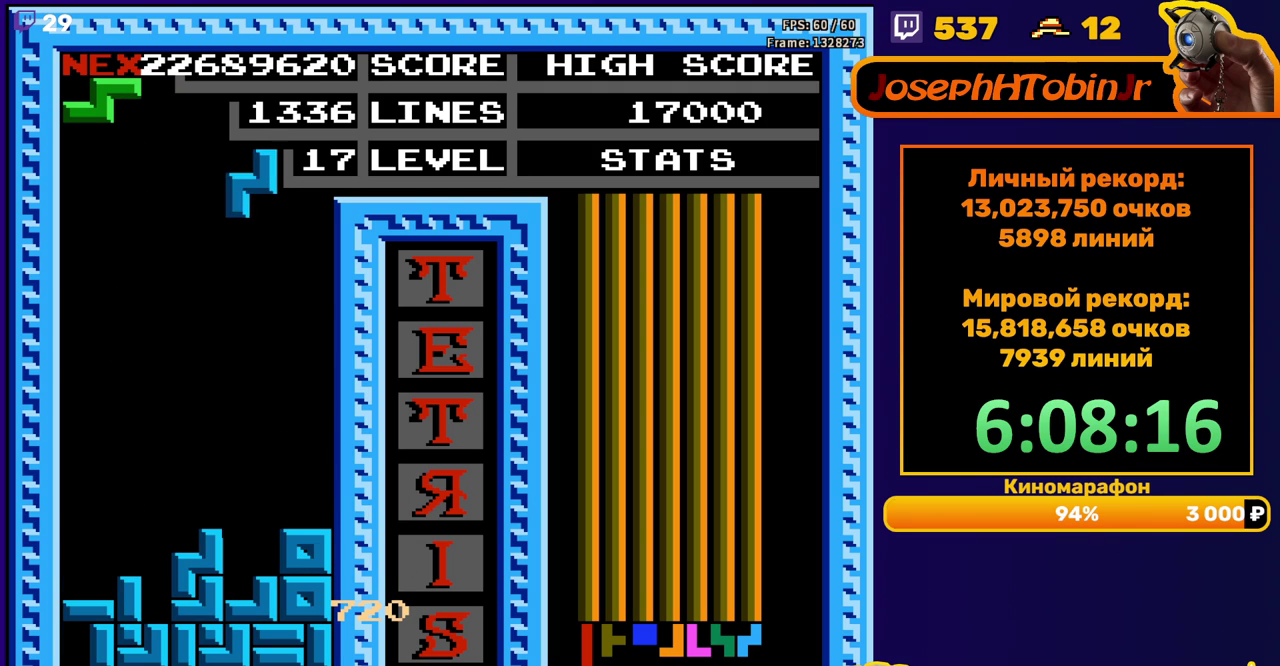
{"buttons": [], "events": [[133, "DPAD_DOWN", "down"], [450, "DPAD_DOWN", "up"]]}
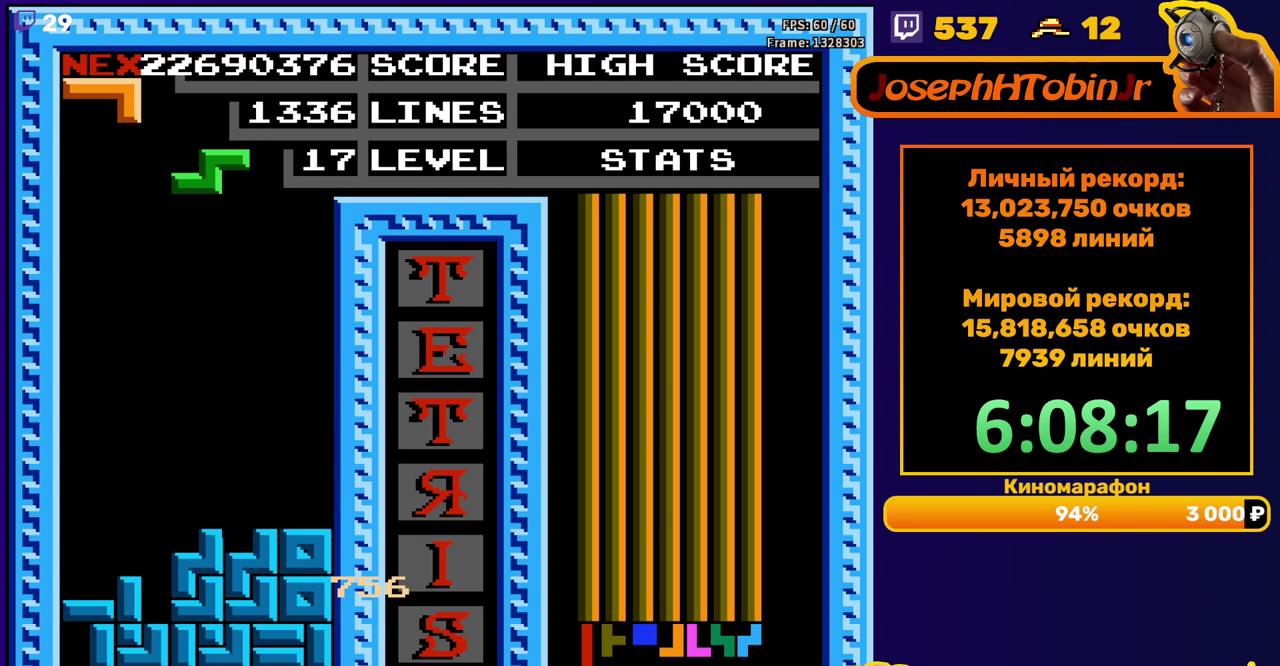
{"buttons": ["DPAD_DOWN"], "events": [[17, "DPAD_LEFT", "down"], [450, "DPAD_DOWN", "down"], [450, "DPAD_LEFT", "up"]]}
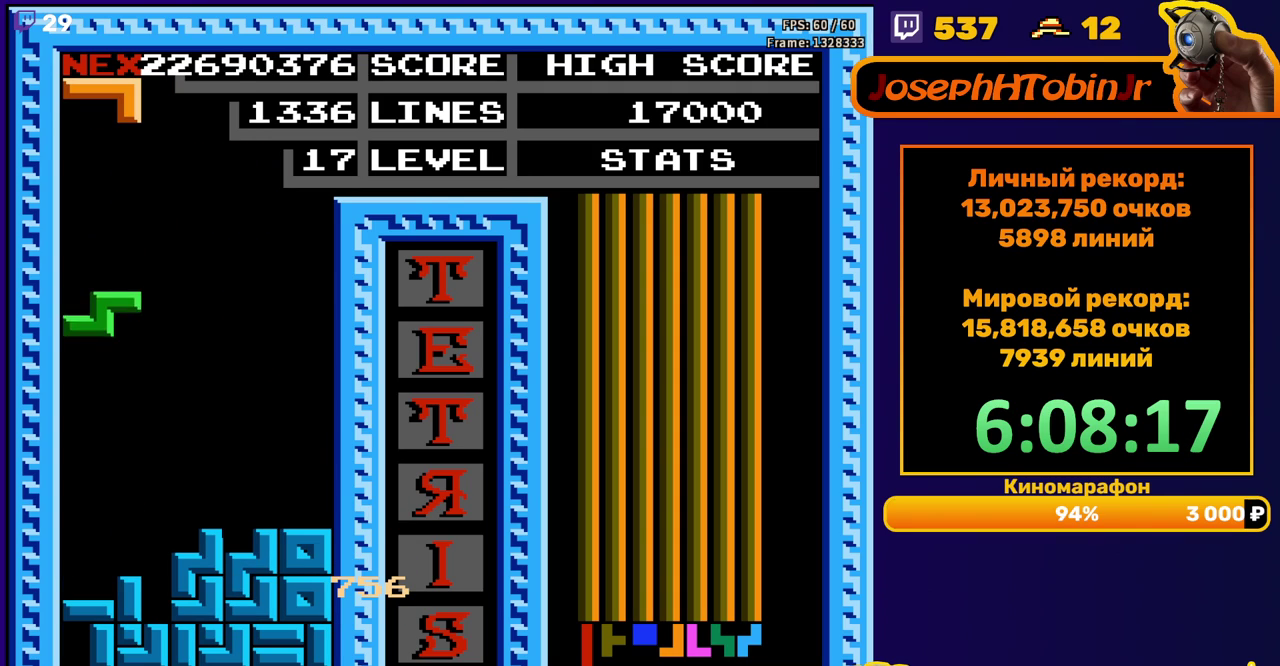
{"buttons": ["DPAD_RIGHT"], "events": [[200, "DPAD_DOWN", "up"], [300, "DPAD_RIGHT", "down"], [367, "A", "down"], [467, "A", "up"]]}
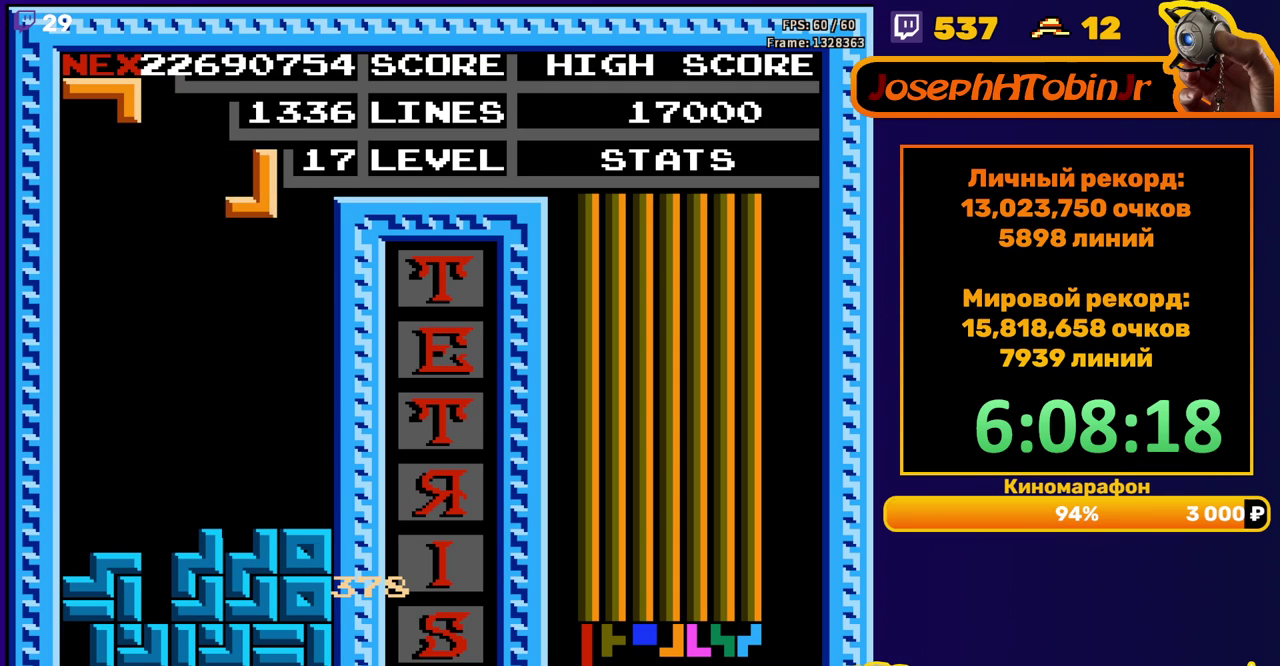
{"buttons": [], "events": [[50, "A", "down"], [117, "A", "up"], [200, "DPAD_RIGHT", "up"], [233, "DPAD_DOWN", "down"], [467, "DPAD_DOWN", "up"]]}
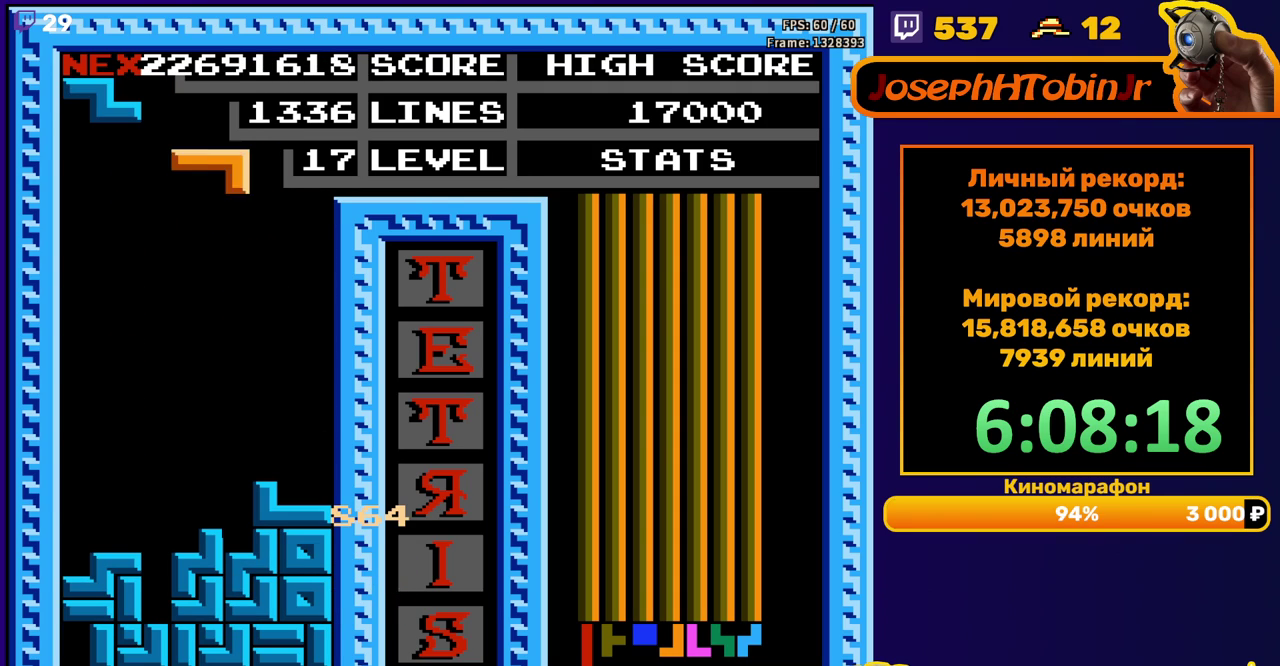
{"buttons": ["DPAD_RIGHT"], "events": [[33, "DPAD_RIGHT", "down"], [100, "A", "down"], [200, "A", "up"]]}
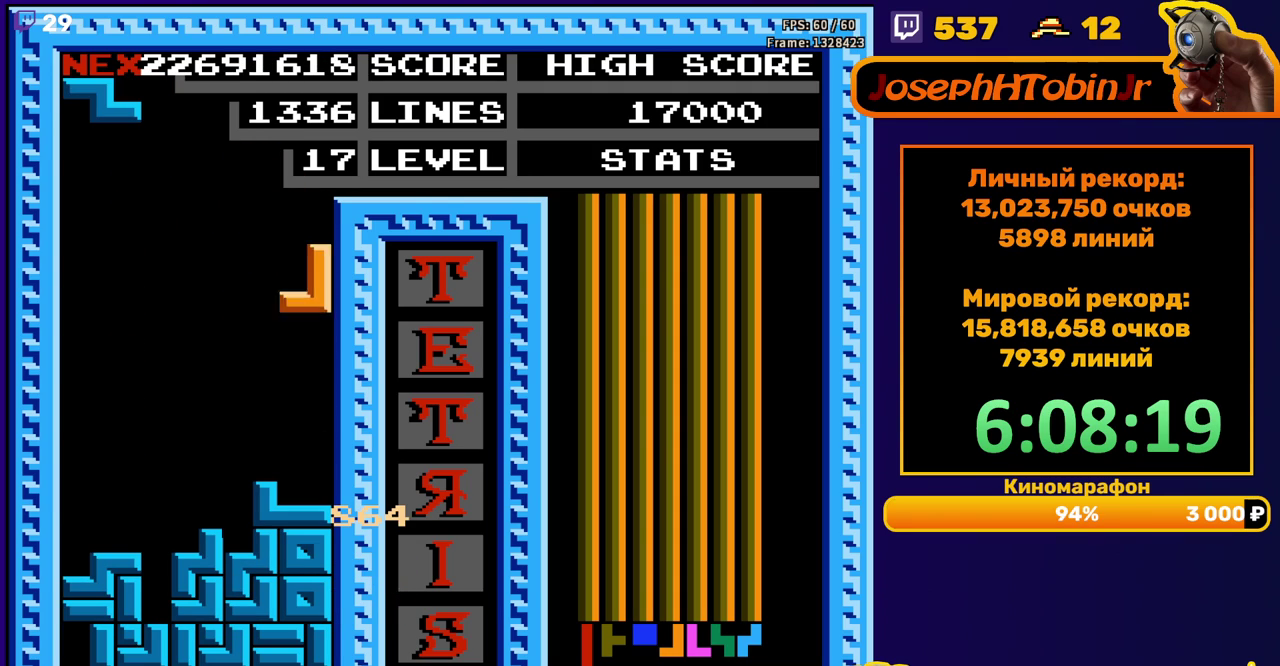
{"buttons": ["DPAD_LEFT"], "events": [[33, "DPAD_DOWN", "down"], [33, "DPAD_RIGHT", "up"], [233, "DPAD_DOWN", "up"], [283, "DPAD_LEFT", "down"], [333, "A", "down"], [433, "A", "up"]]}
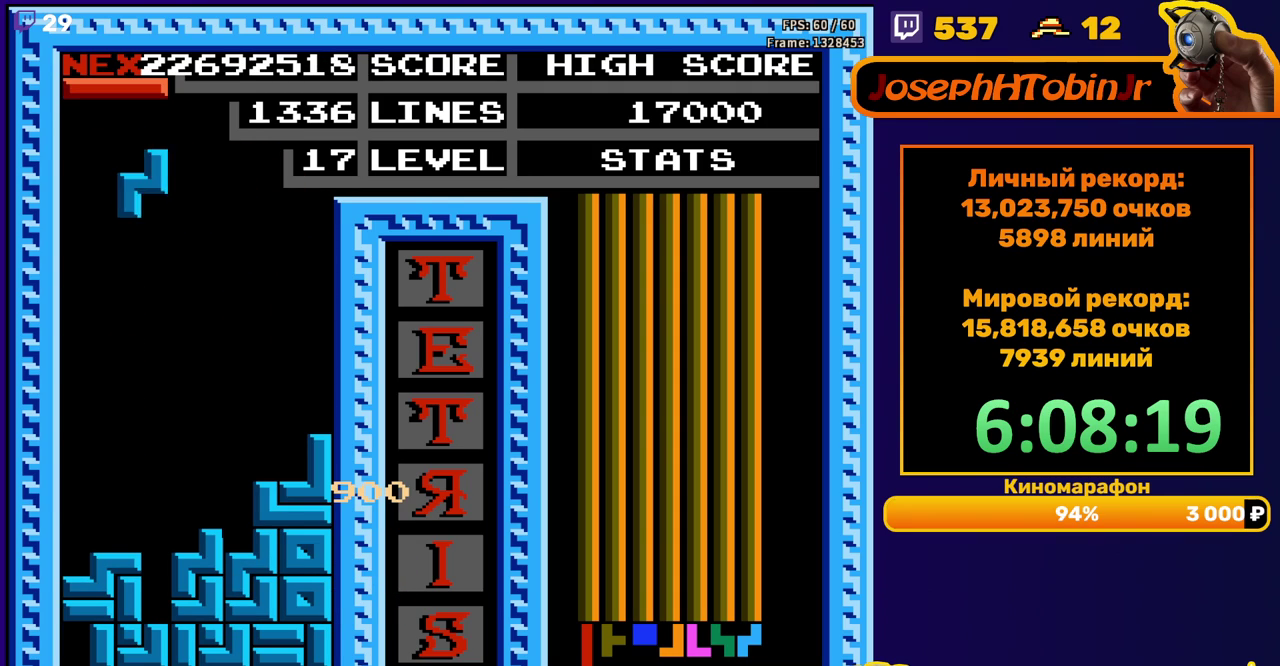
{"buttons": [], "events": [[250, "DPAD_DOWN", "down"], [250, "DPAD_LEFT", "up"], [467, "DPAD_DOWN", "up"]]}
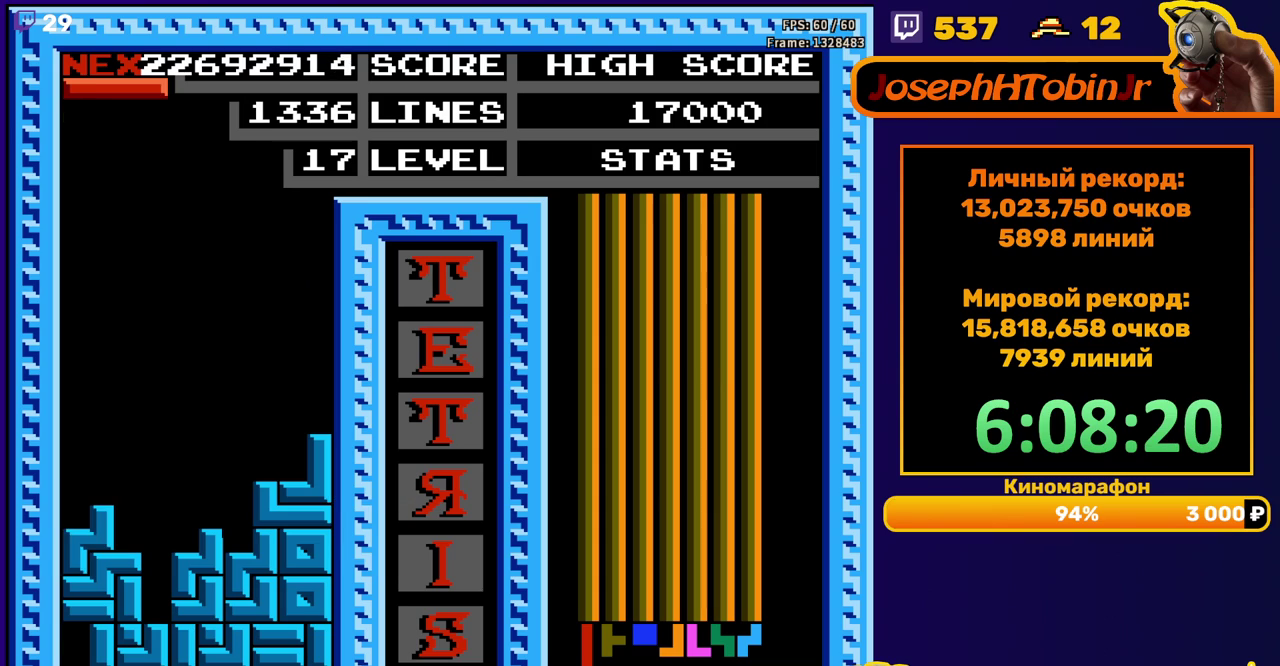
{"buttons": ["DPAD_DOWN"], "events": [[200, "DPAD_LEFT", "down"], [283, "DPAD_LEFT", "up"], [500, "DPAD_DOWN", "down"]]}
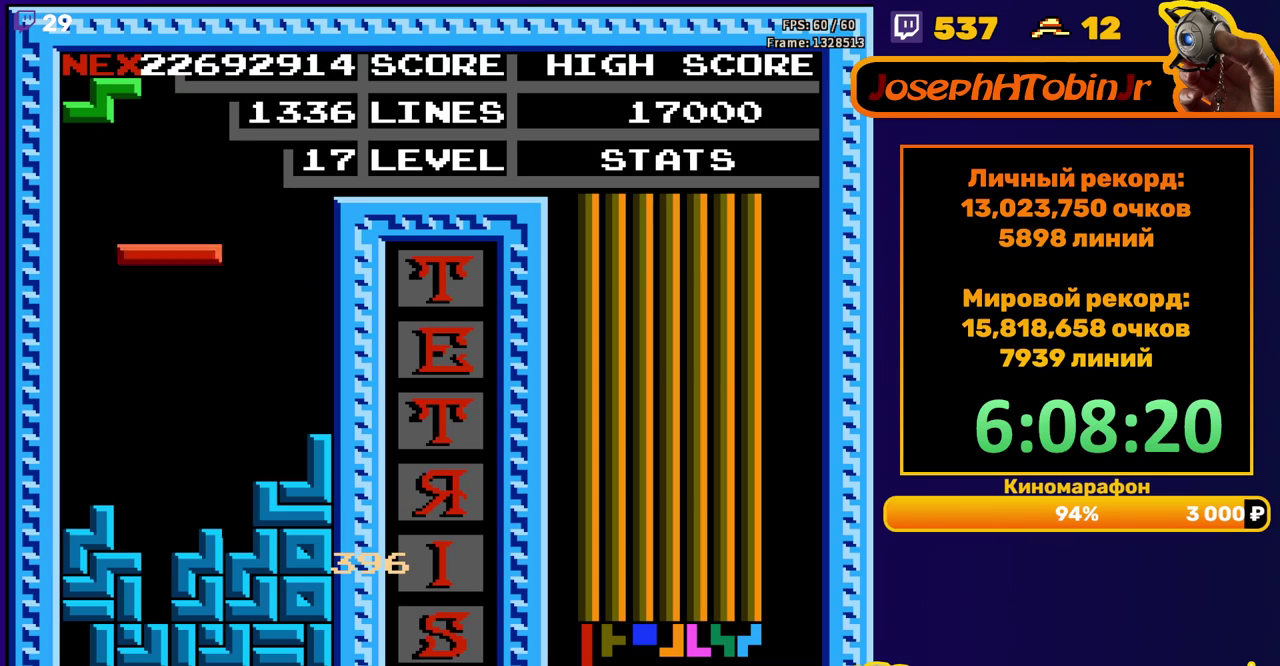
{"buttons": [], "events": [[33, "B", "down"], [133, "B", "up"], [400, "DPAD_DOWN", "up"]]}
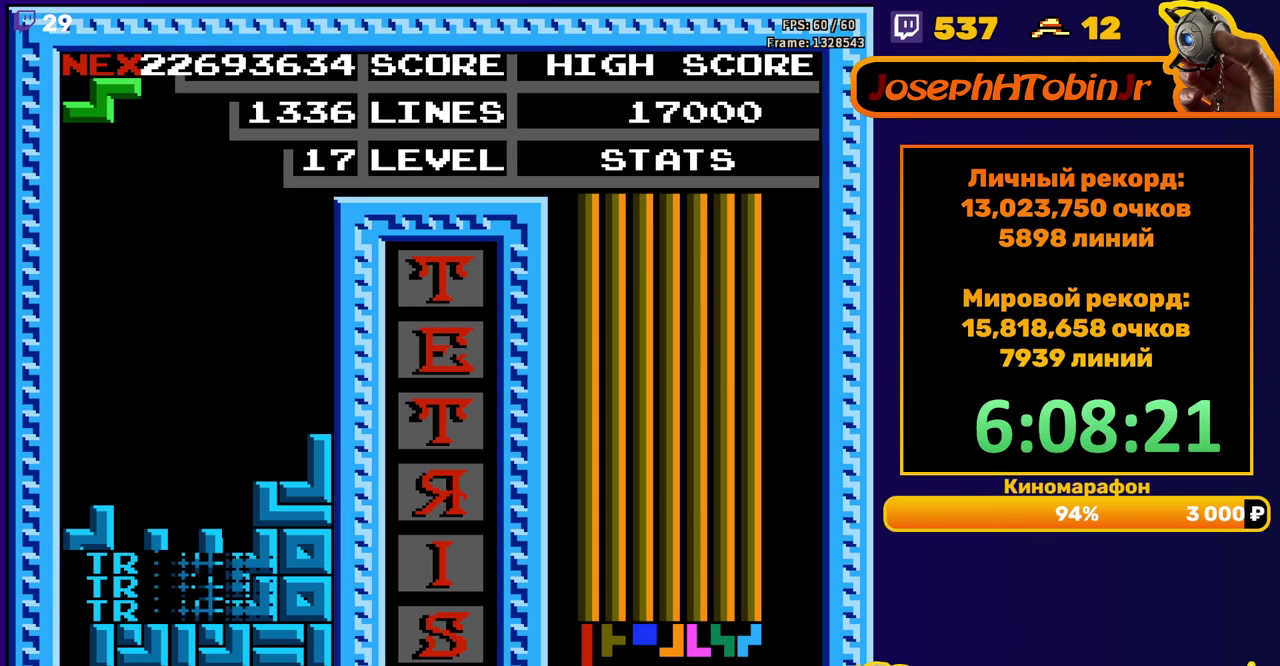
{"buttons": [], "events": [[317, "A", "down"], [317, "DPAD_RIGHT", "down"], [367, "DPAD_RIGHT", "up"], [383, "A", "up"]]}
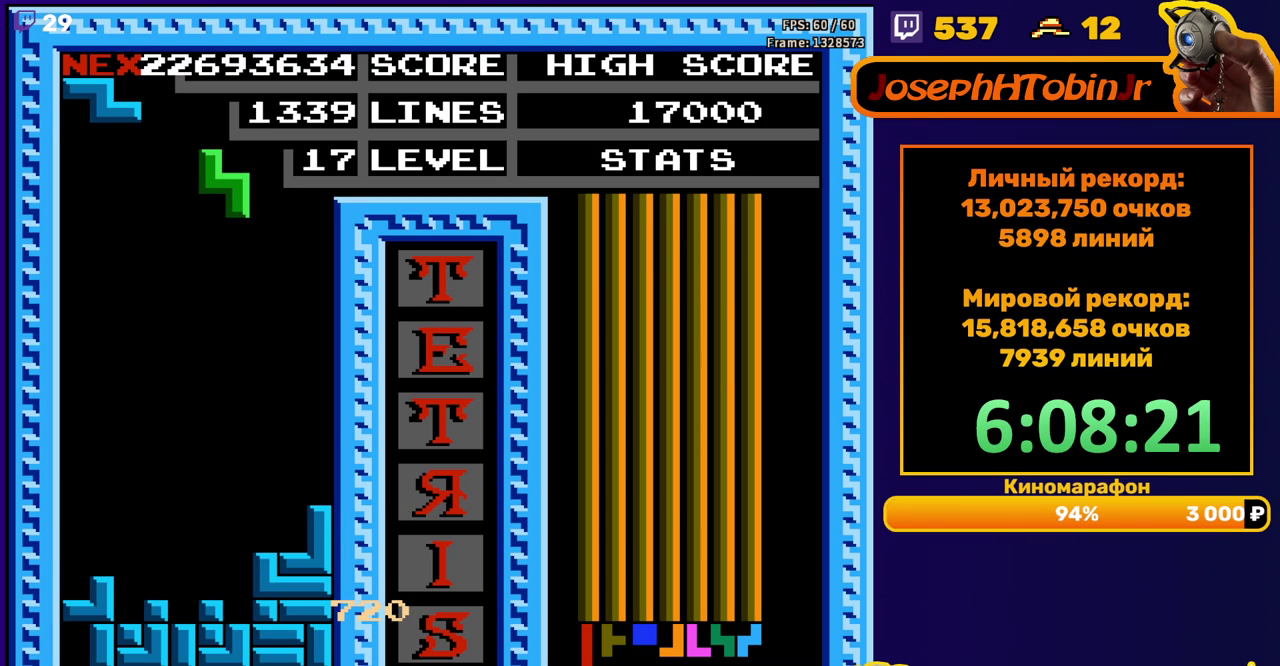
{"buttons": ["A", "DPAD_LEFT"], "events": [[50, "DPAD_DOWN", "down"], [417, "DPAD_DOWN", "up"], [483, "A", "down"], [483, "DPAD_LEFT", "down"]]}
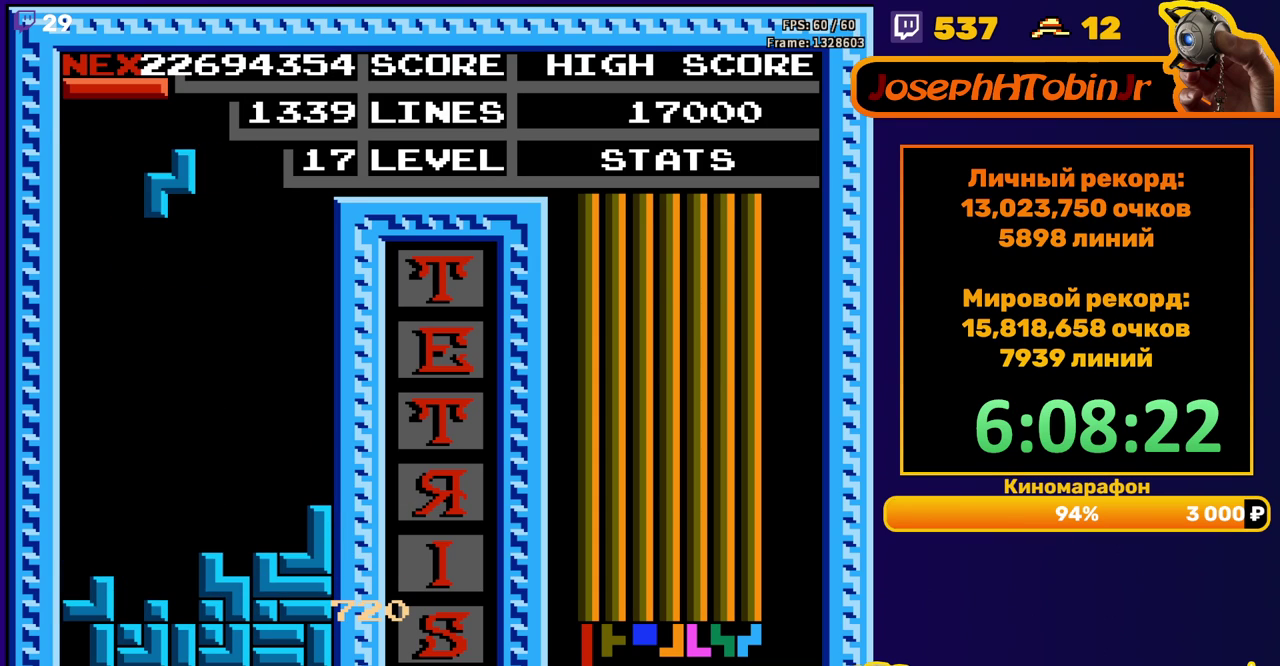
{"buttons": ["DPAD_DOWN"], "events": [[50, "A", "up"], [83, "DPAD_LEFT", "up"], [133, "DPAD_LEFT", "down"], [217, "DPAD_LEFT", "up"], [283, "DPAD_DOWN", "down"]]}
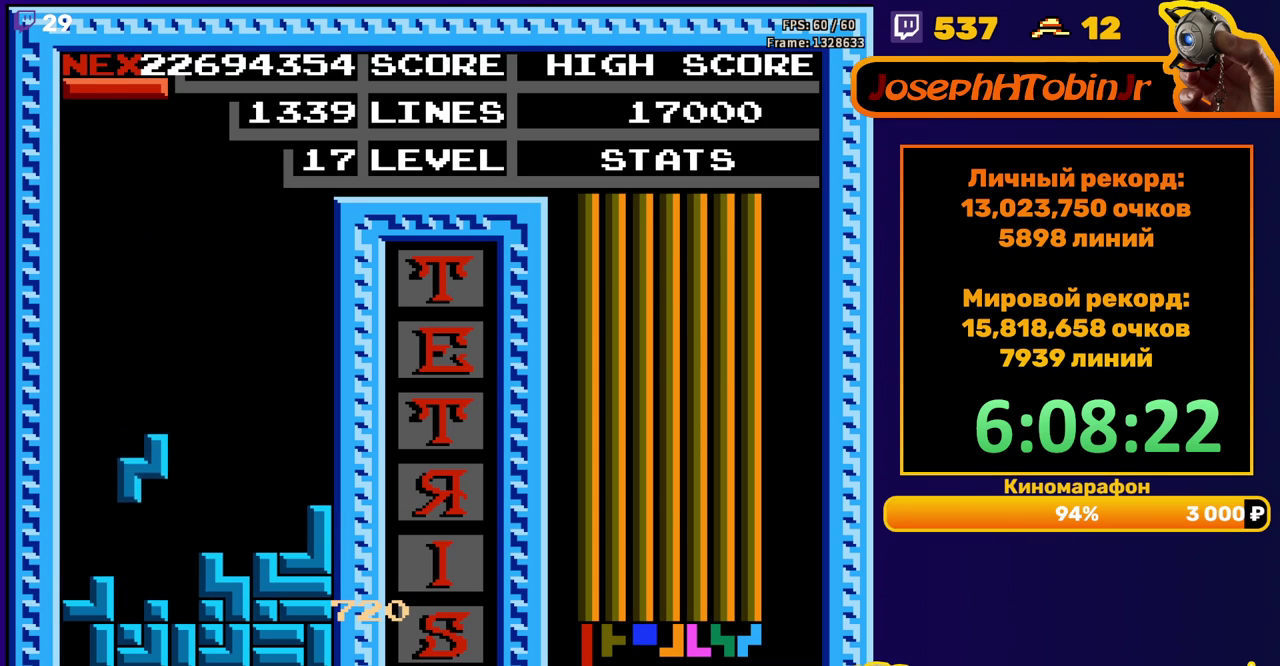
{"buttons": ["DPAD_DOWN"], "events": [[100, "DPAD_DOWN", "up"], [183, "DPAD_LEFT", "down"], [250, "DPAD_LEFT", "up"], [350, "DPAD_DOWN", "down"], [400, "B", "down"], [483, "B", "up"]]}
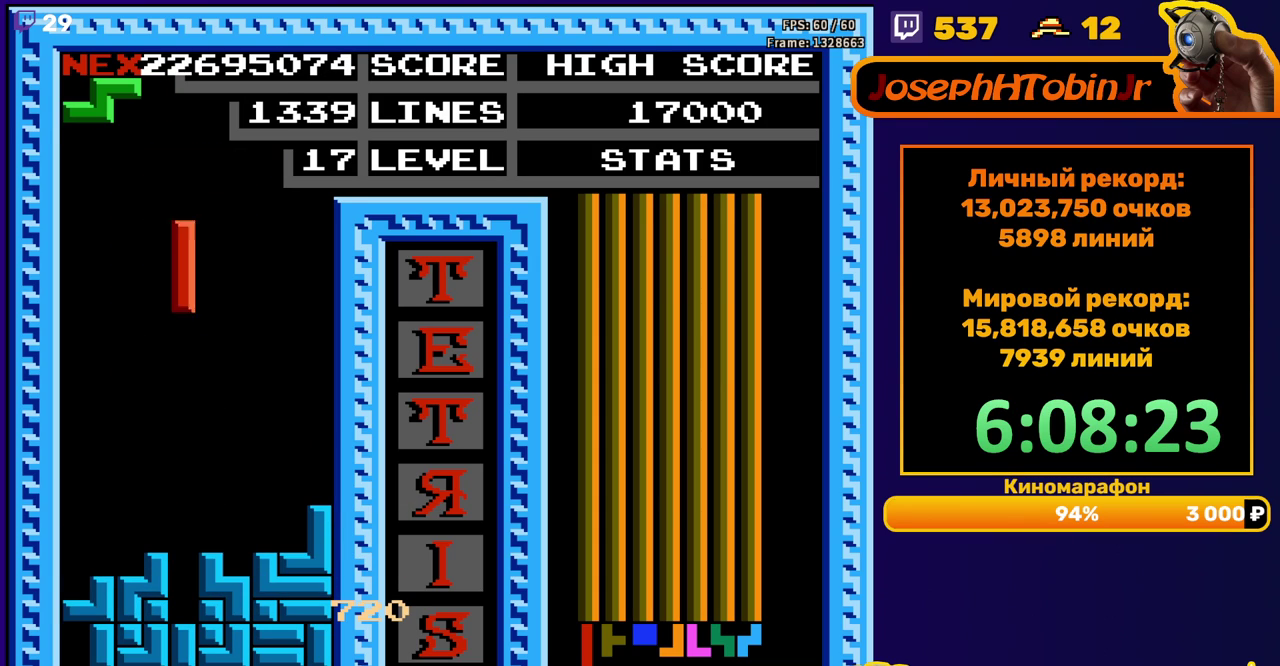
{"buttons": [], "events": [[300, "DPAD_DOWN", "up"]]}
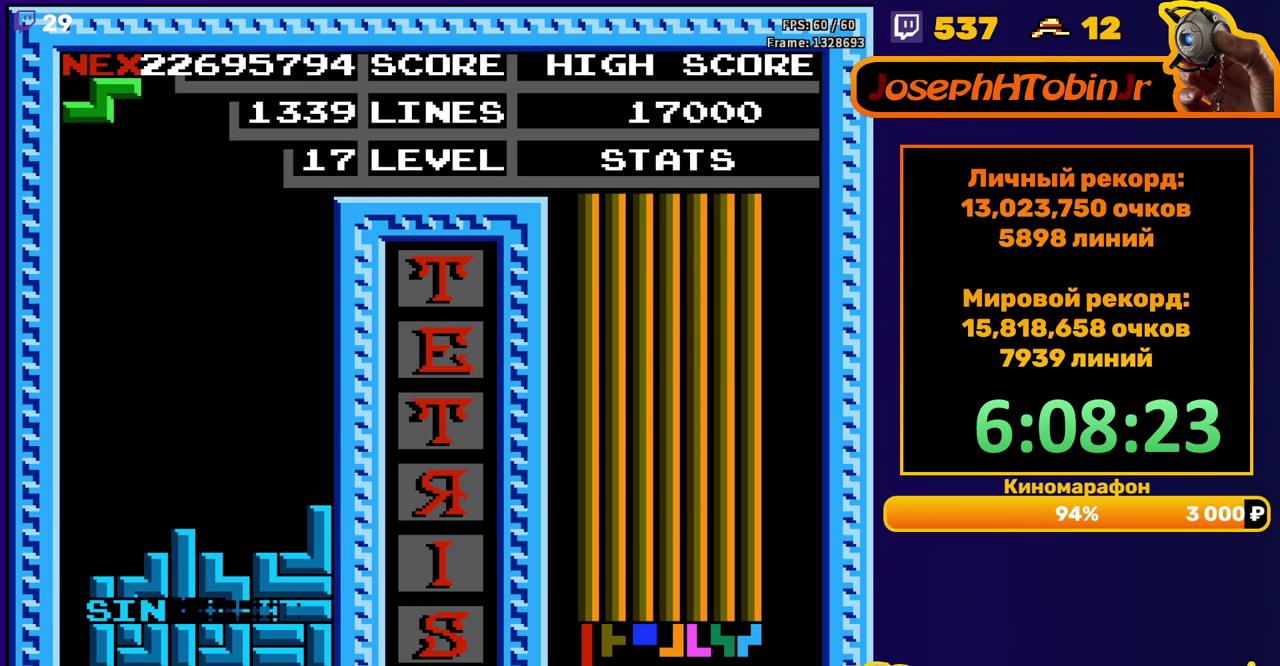
{"buttons": ["DPAD_LEFT"], "events": [[233, "DPAD_LEFT", "down"]]}
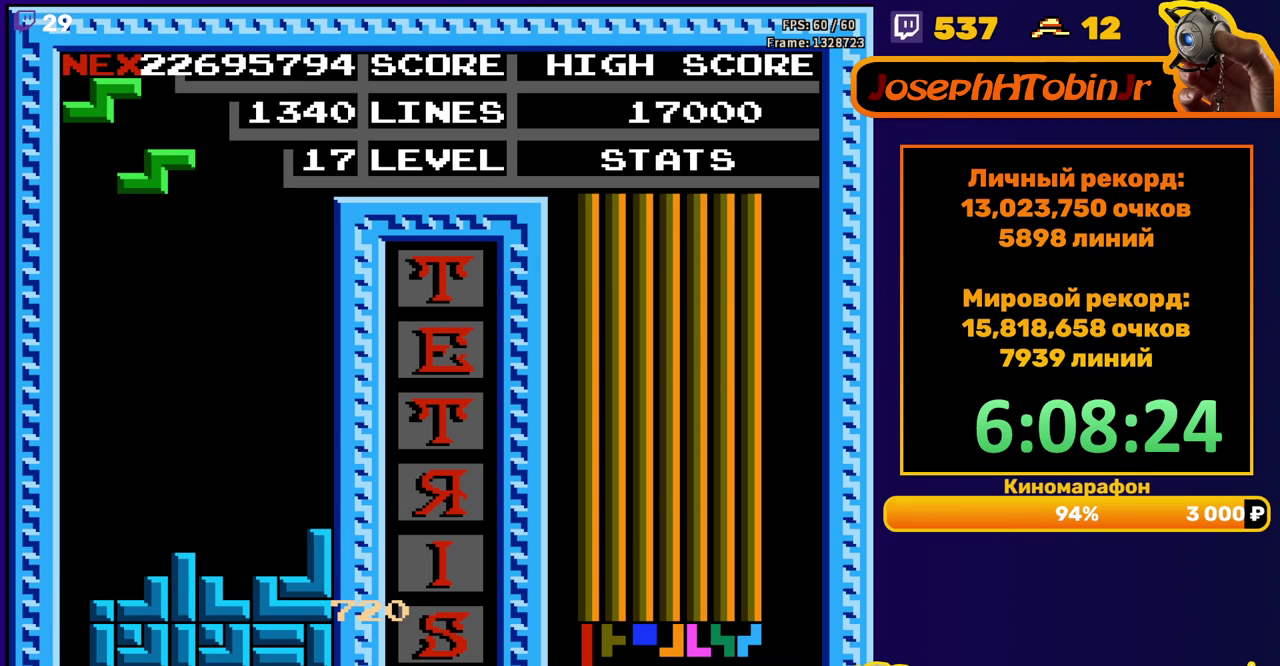
{"buttons": [], "events": [[33, "DPAD_LEFT", "up"], [100, "DPAD_DOWN", "down"], [450, "DPAD_DOWN", "up"]]}